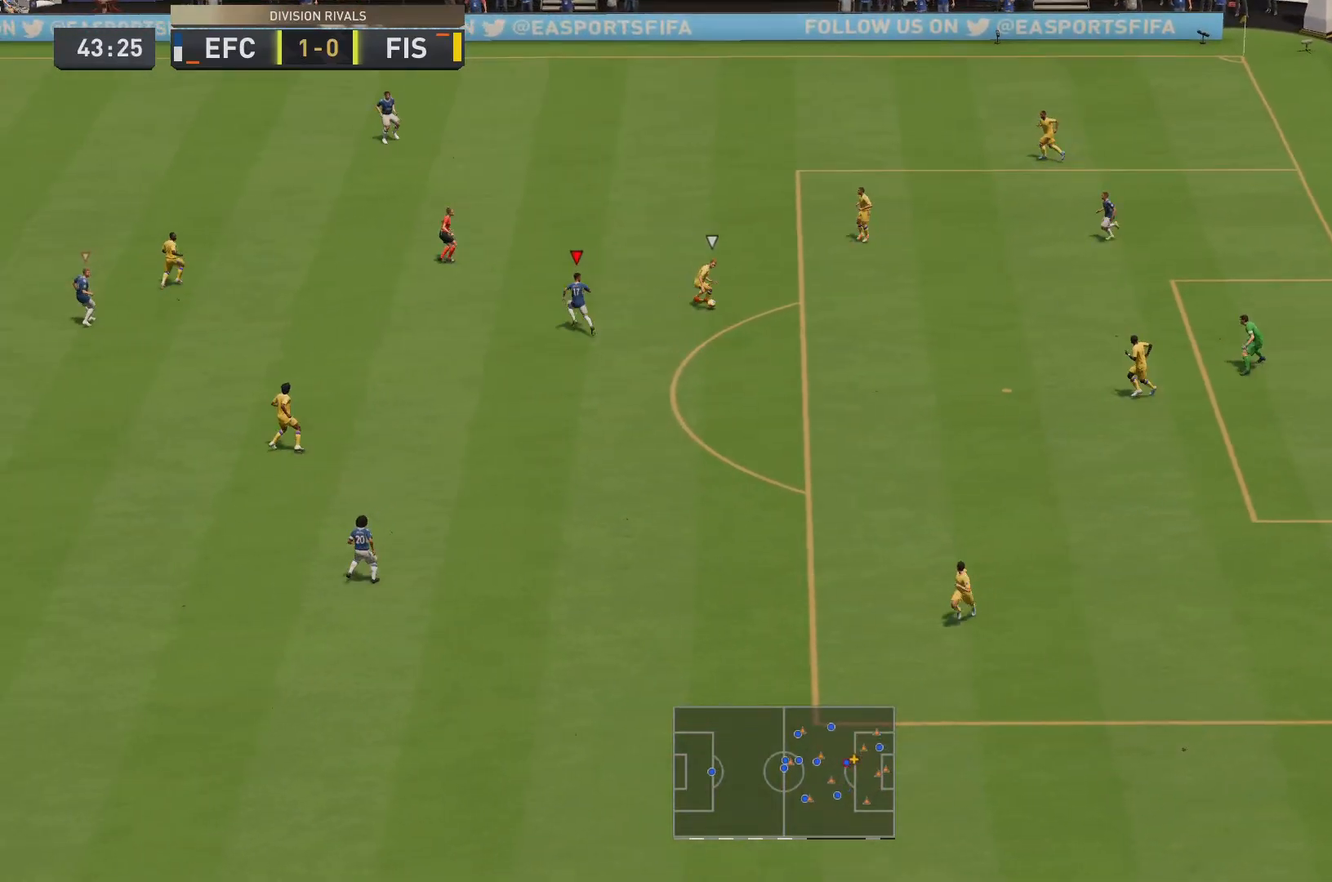
Gameplay with a controller (PlayStation layout); each line is a JSON object with the inputs held at the frame after it. "events" lists button and stick changes between this image and that frame as [ms after this image, input, new state], when the widget could be followed in between. Not read: L3 R3.
{"buttons": ["R2"], "left_stick": "down-left", "right_stick": "center", "events": [[101, "L2", "down"], [151, "R2", "up"], [184, "left_stick", "down-left"], [334, "R2", "down"], [418, "L2", "up"]]}
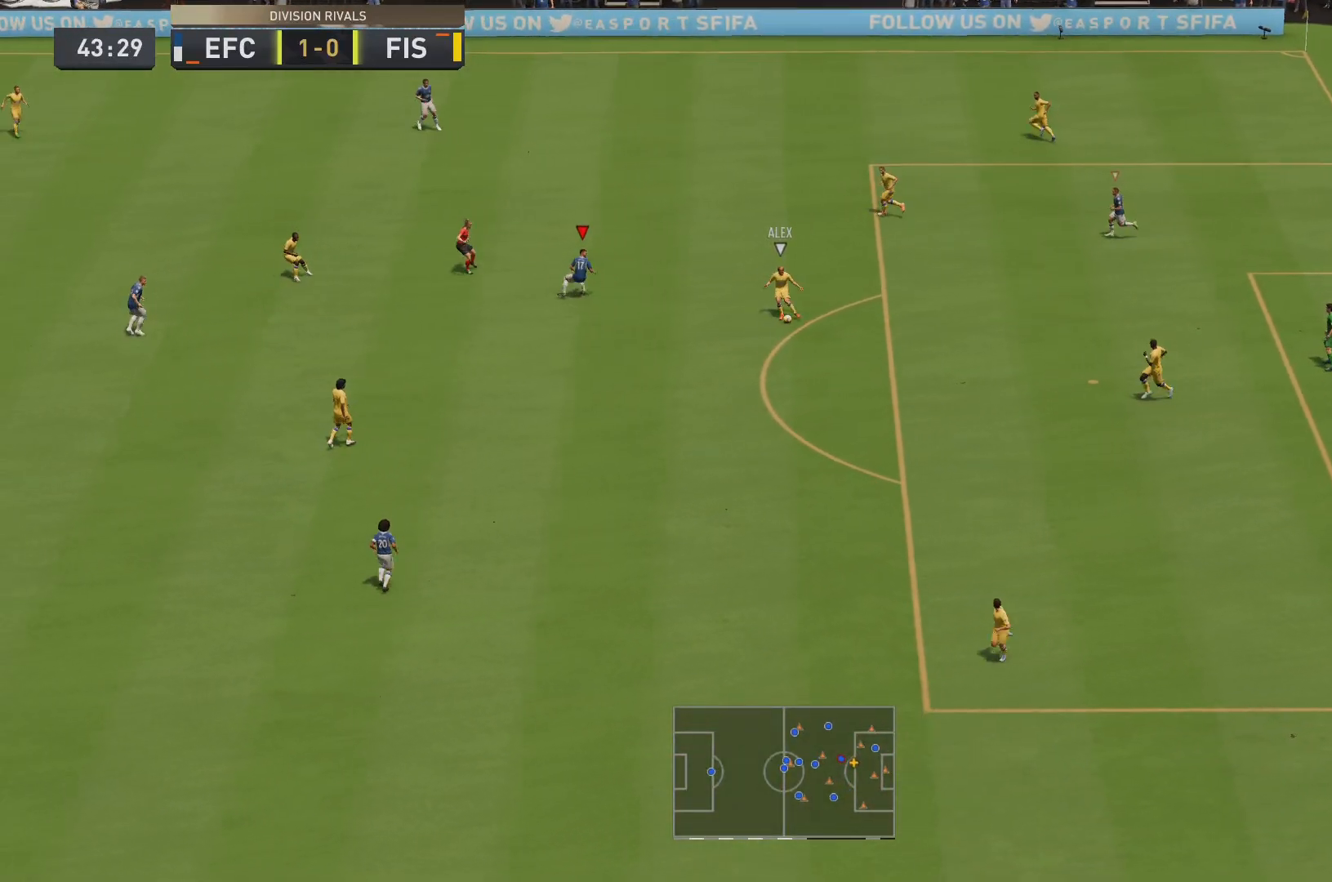
{"buttons": ["R2"], "left_stick": "down", "right_stick": "center"}
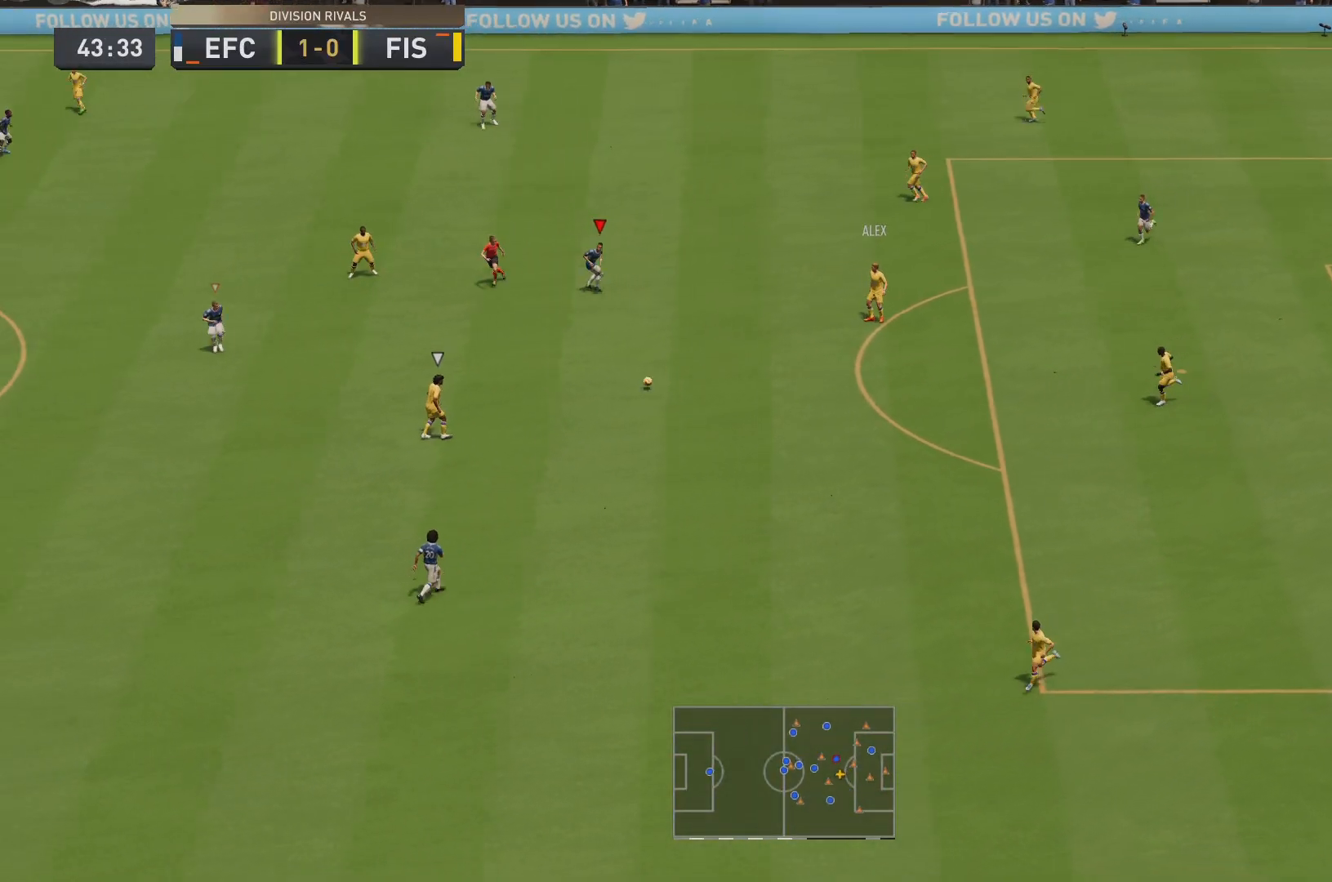
{"buttons": ["R2"], "left_stick": "down-left", "right_stick": "center", "events": [[17, "left_stick", "down-left"]]}
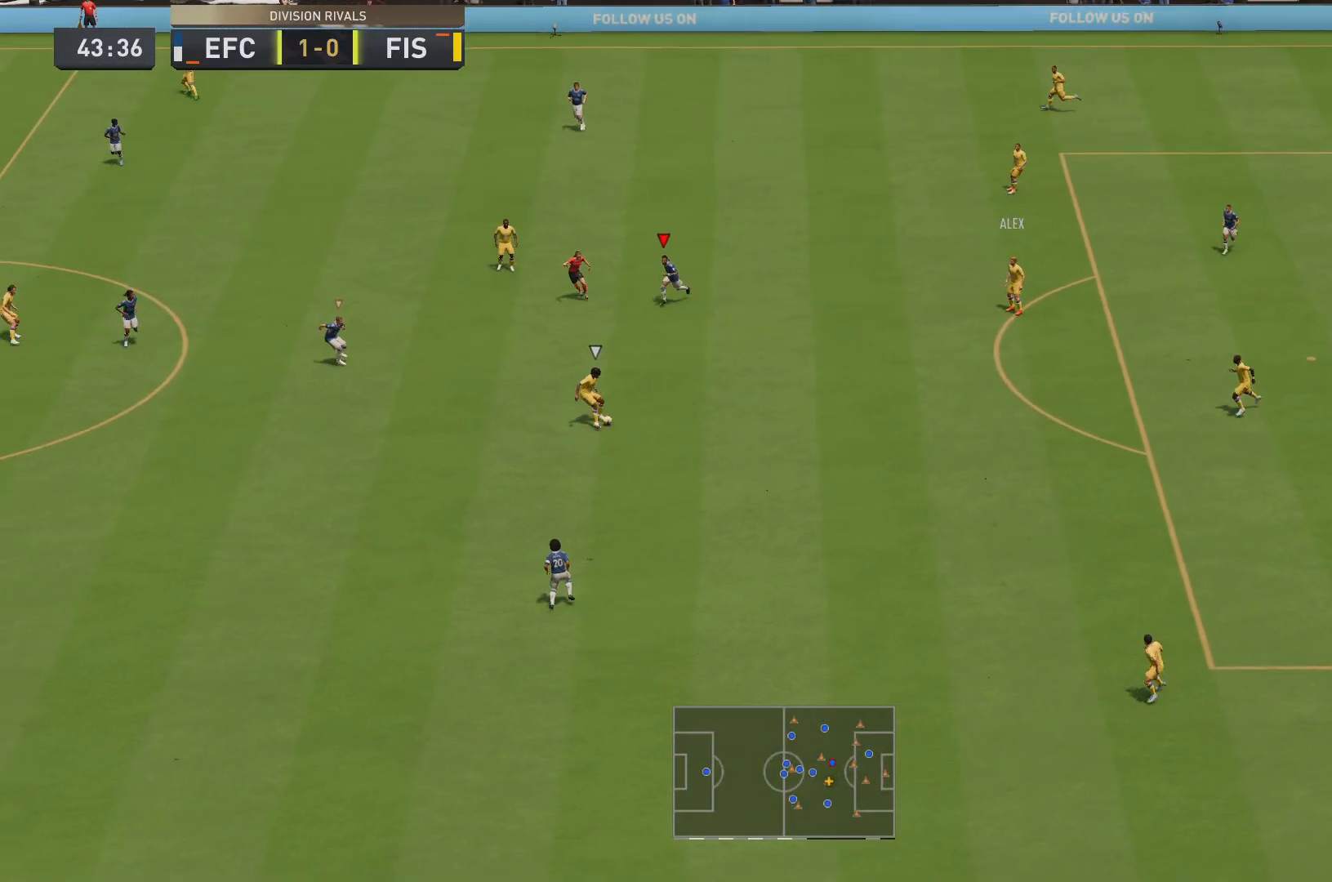
{"buttons": [], "left_stick": "down", "right_stick": "center", "events": [[84, "L1", "down"], [184, "L1", "up"], [184, "R2", "up"], [251, "left_stick", "down"], [267, "R2", "down"], [501, "R2", "up"]]}